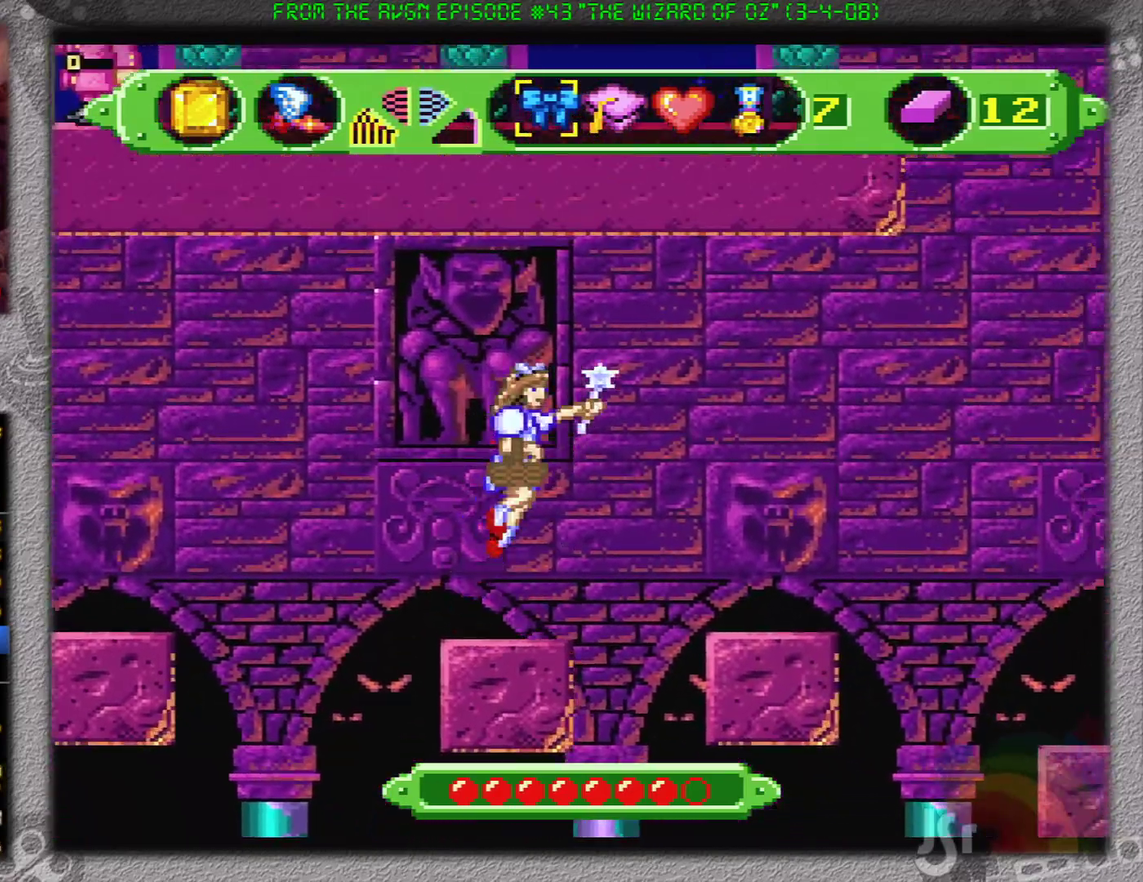
Gameplay with a controller (Nintendo layout); each line is a JSON object with the inputs held at the frame after it. "events" lists button and stick changes between this image and that frame as [ms after this image, input, new state], when the widget could be followed in between. Not read: L3 R3.
{"buttons": [], "events": [[33, "B", "up"], [83, "DPAD_RIGHT", "up"]]}
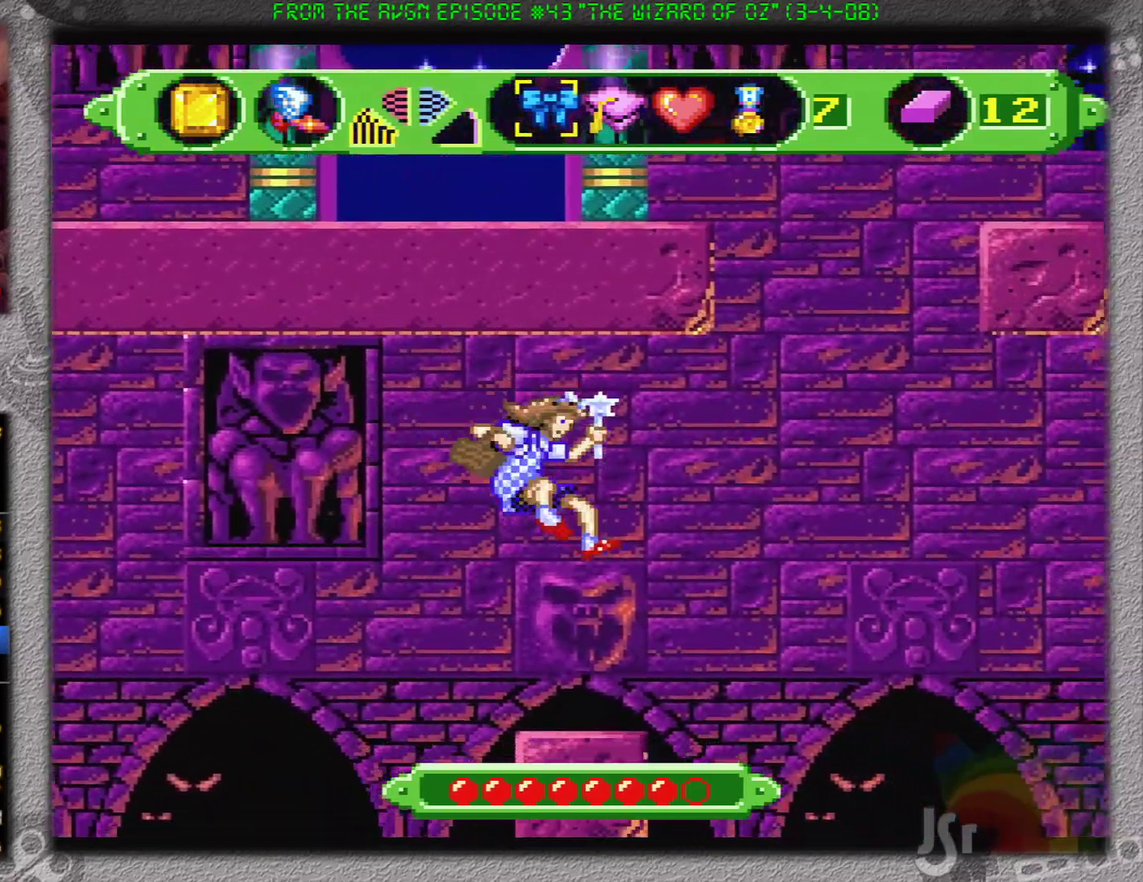
{"buttons": ["B", "DPAD_RIGHT"], "events": [[167, "DPAD_LEFT", "down"], [267, "DPAD_LEFT", "up"], [350, "DPAD_RIGHT", "down"], [451, "B", "down"]]}
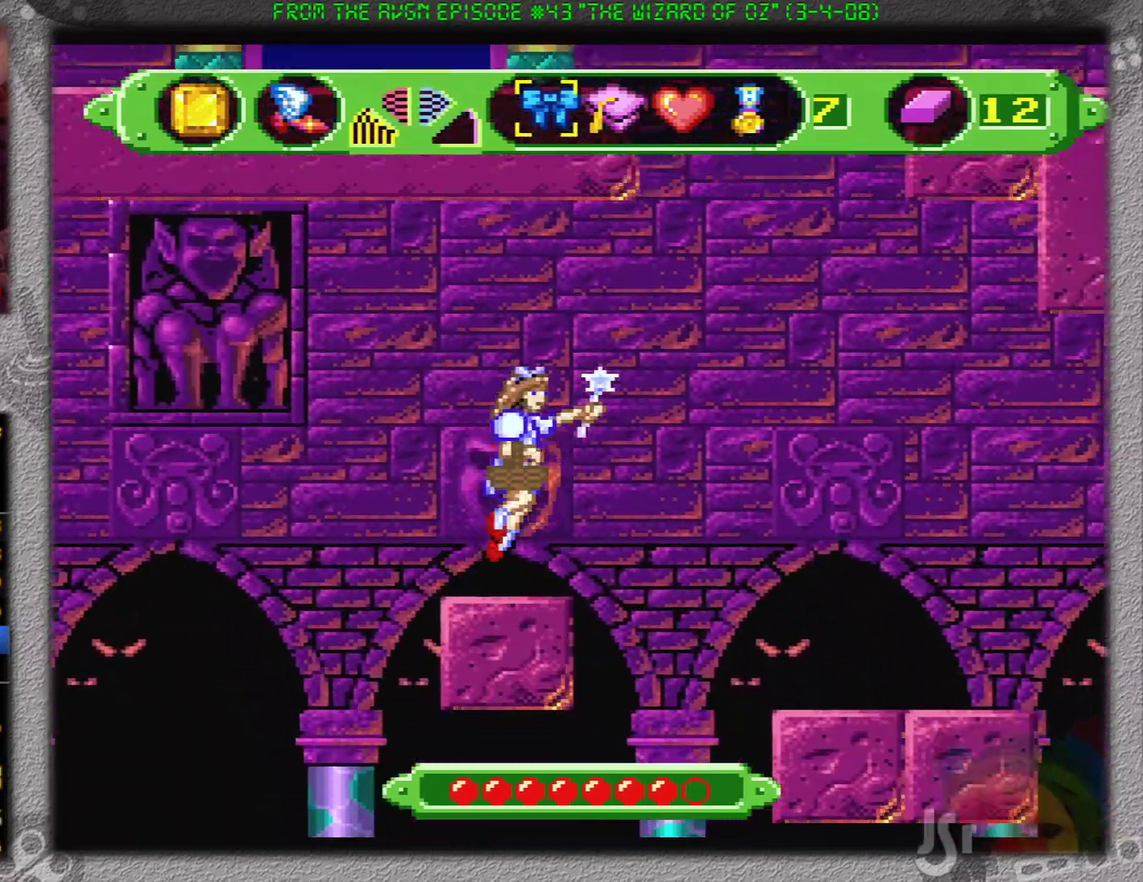
{"buttons": [], "events": [[133, "B", "up"], [450, "DPAD_RIGHT", "up"]]}
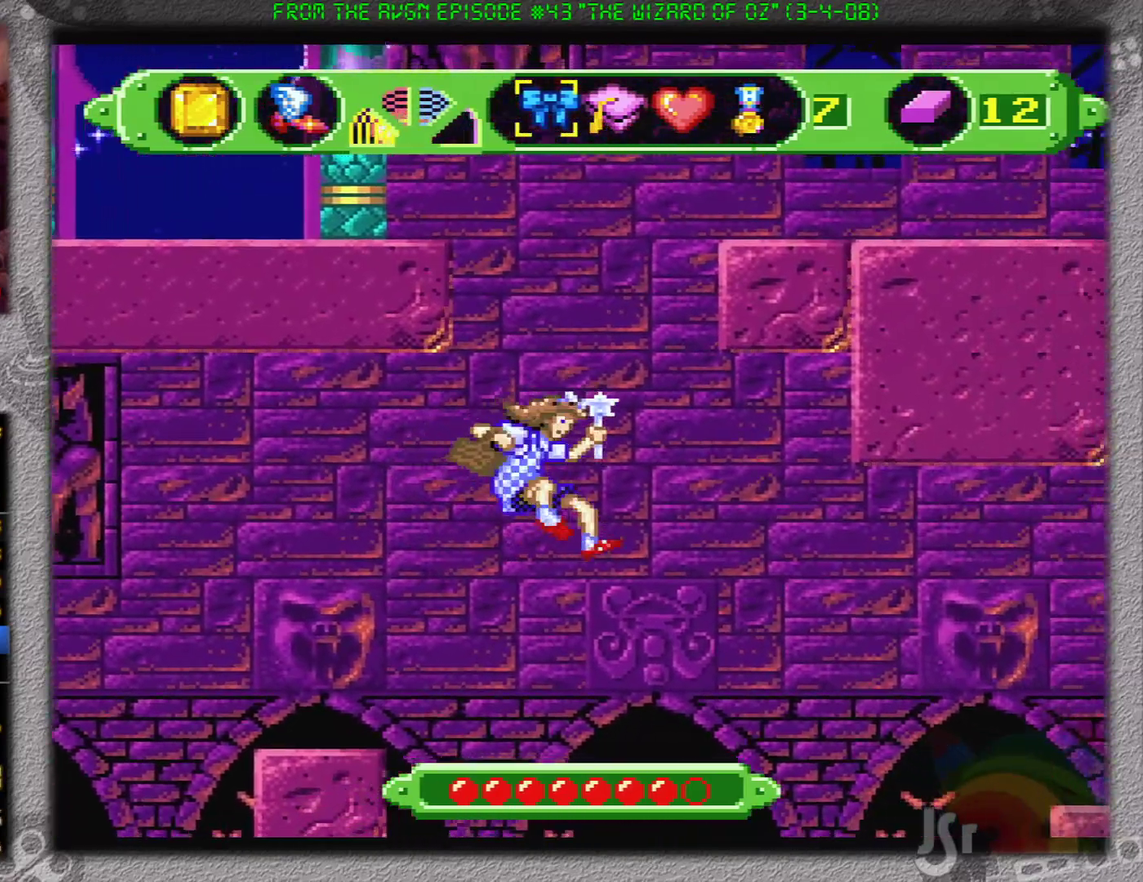
{"buttons": ["DPAD_RIGHT"], "events": [[150, "DPAD_RIGHT", "down"]]}
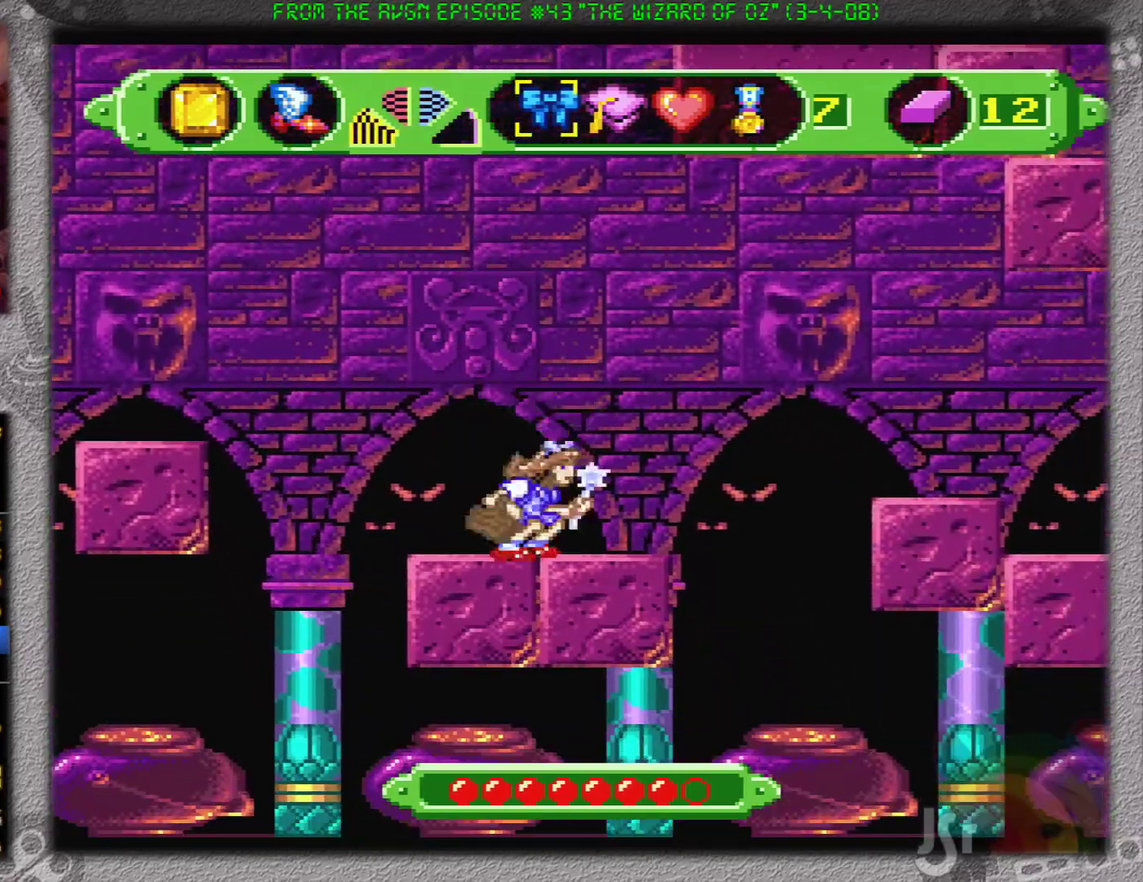
{"buttons": ["B", "DPAD_RIGHT"], "events": [[483, "B", "down"]]}
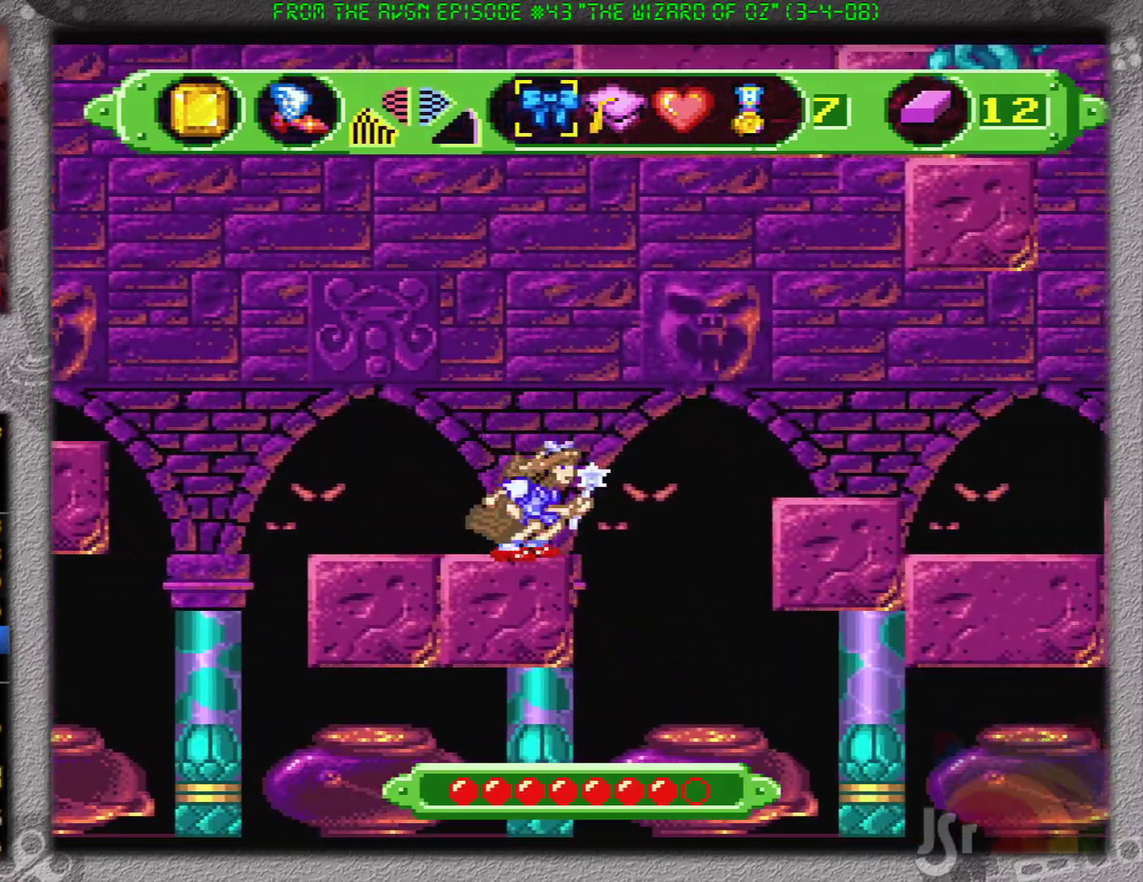
{"buttons": ["DPAD_RIGHT"], "events": [[384, "B", "up"]]}
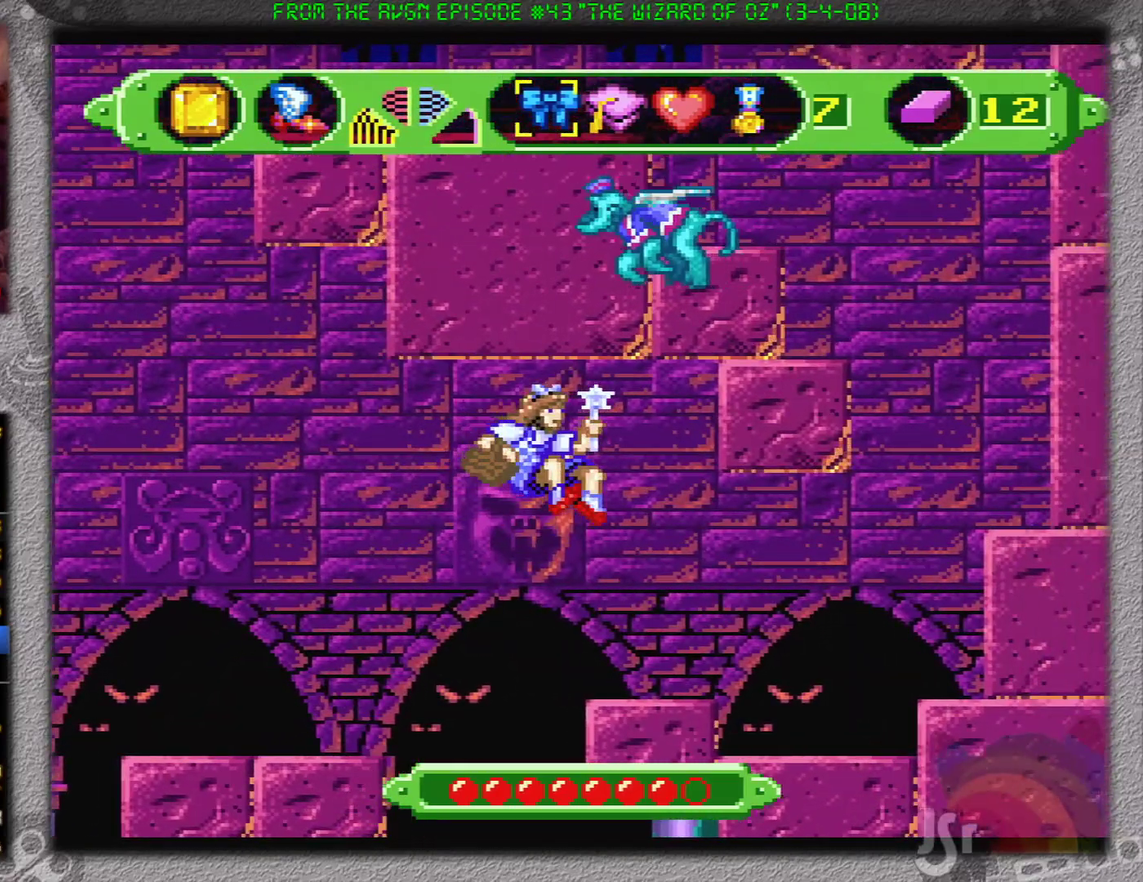
{"buttons": ["DPAD_RIGHT"], "events": []}
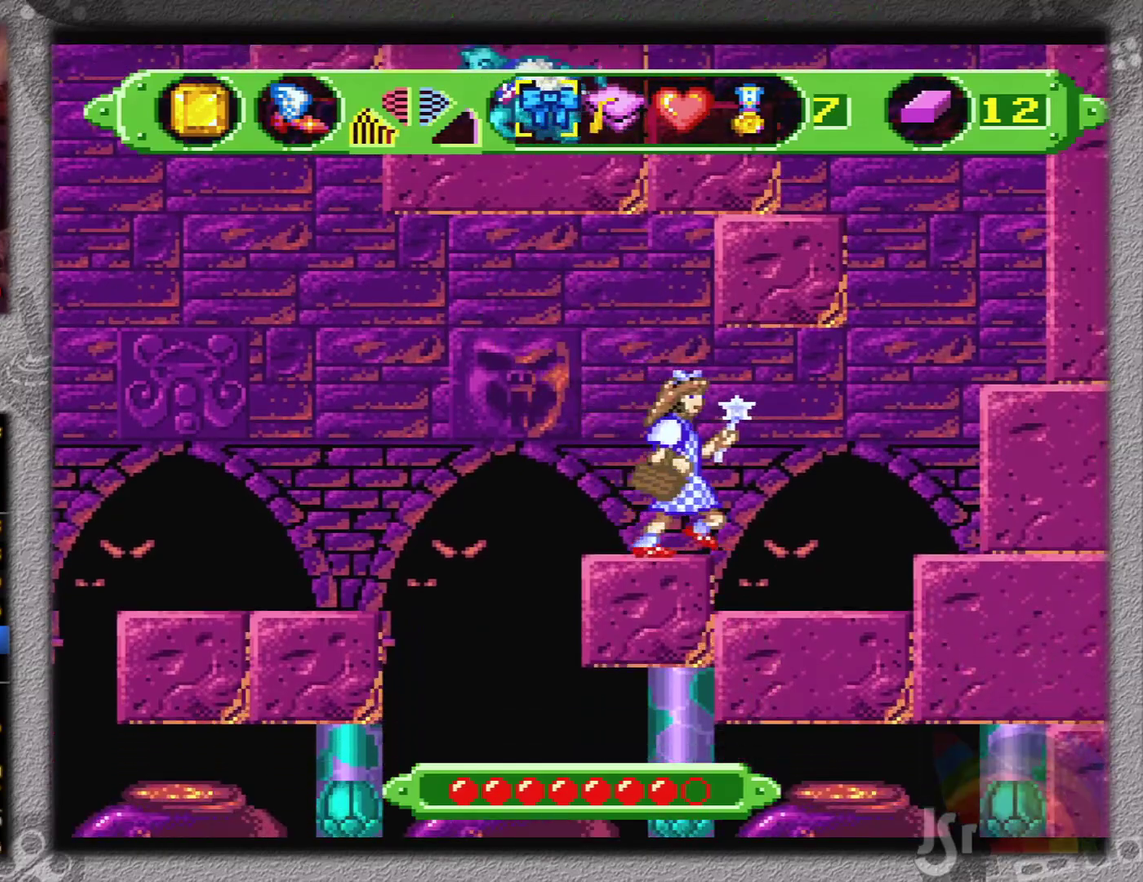
{"buttons": ["DPAD_RIGHT"], "events": []}
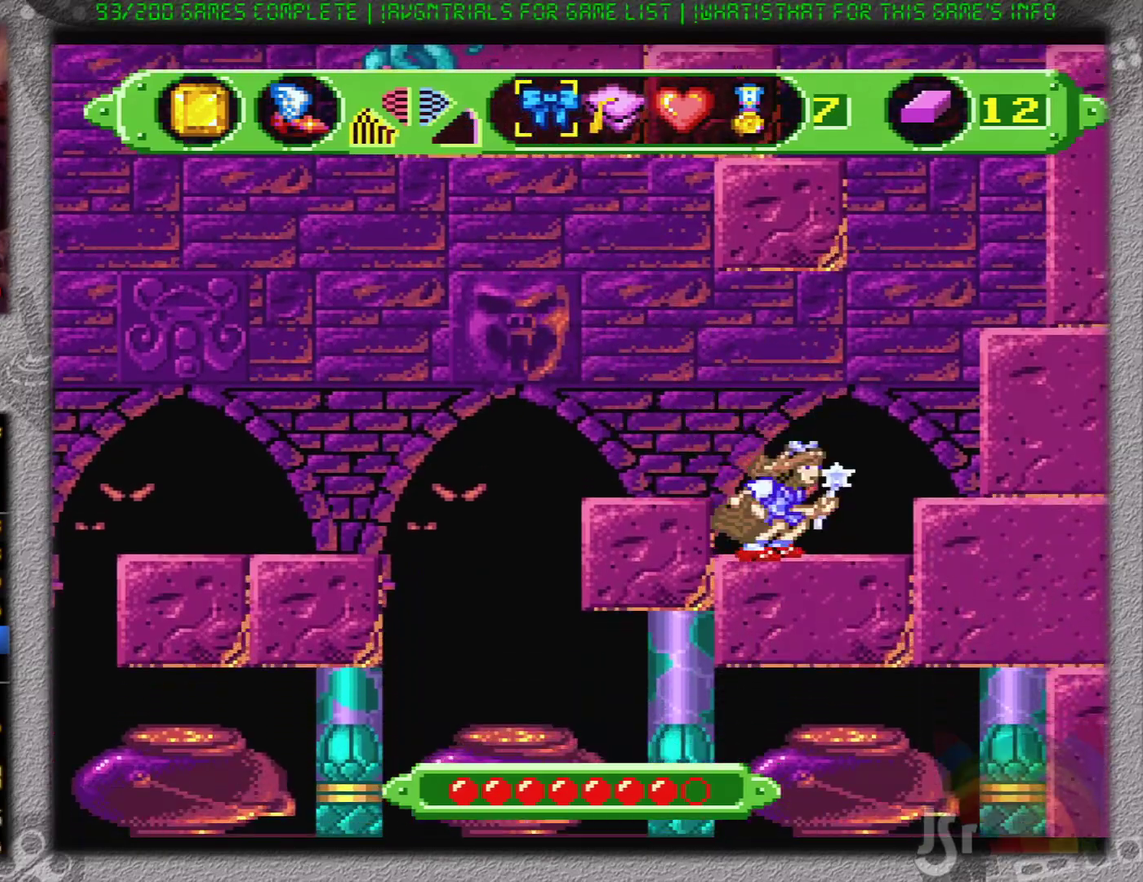
{"buttons": ["DPAD_RIGHT"], "events": [[16, "B", "down"], [66, "B", "up"]]}
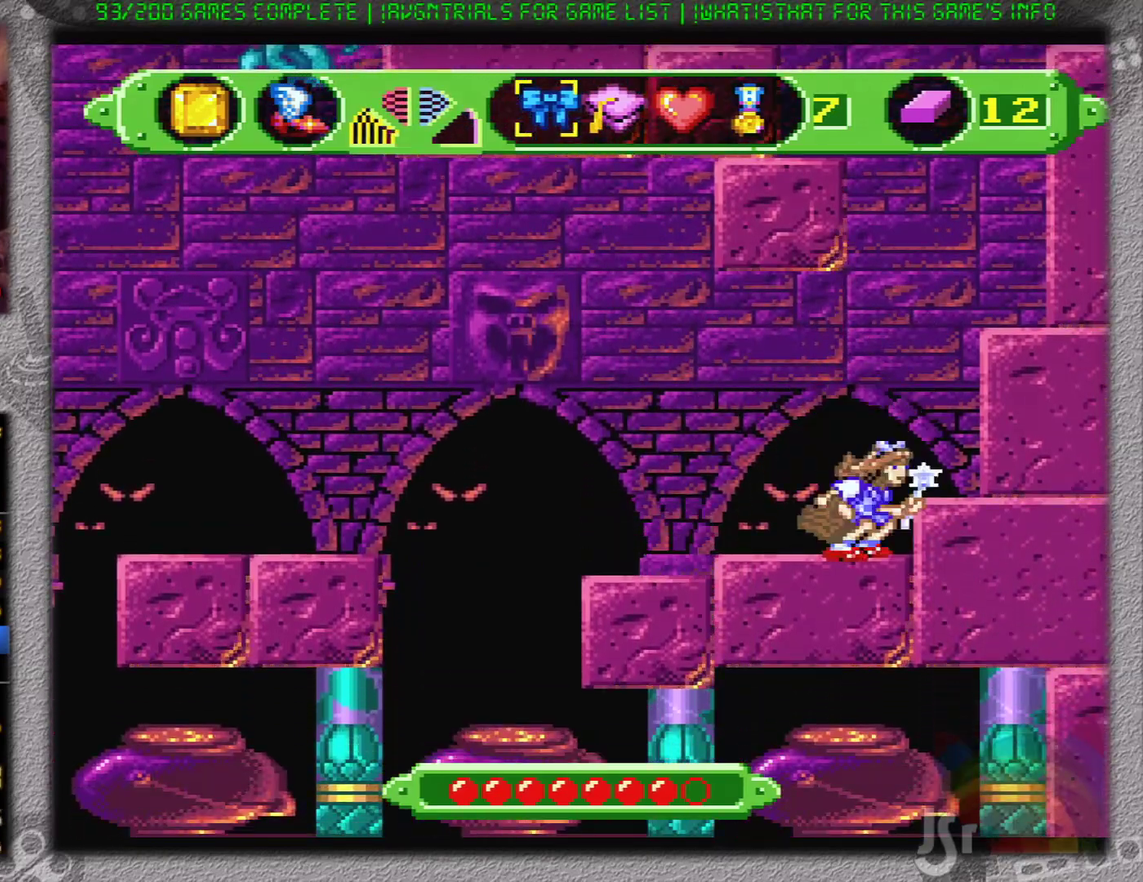
{"buttons": [], "events": [[33, "B", "down"], [167, "B", "up"], [451, "DPAD_RIGHT", "up"]]}
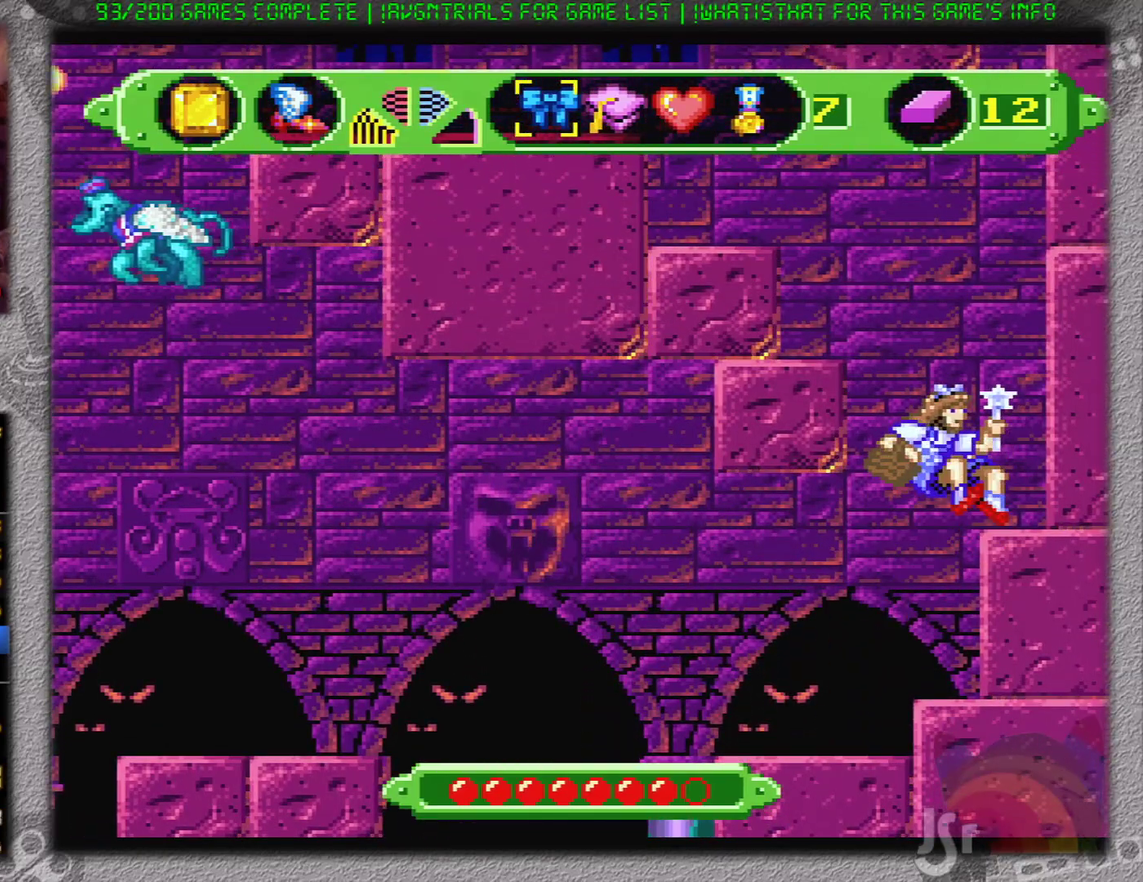
{"buttons": ["DPAD_RIGHT"], "events": [[450, "DPAD_RIGHT", "down"]]}
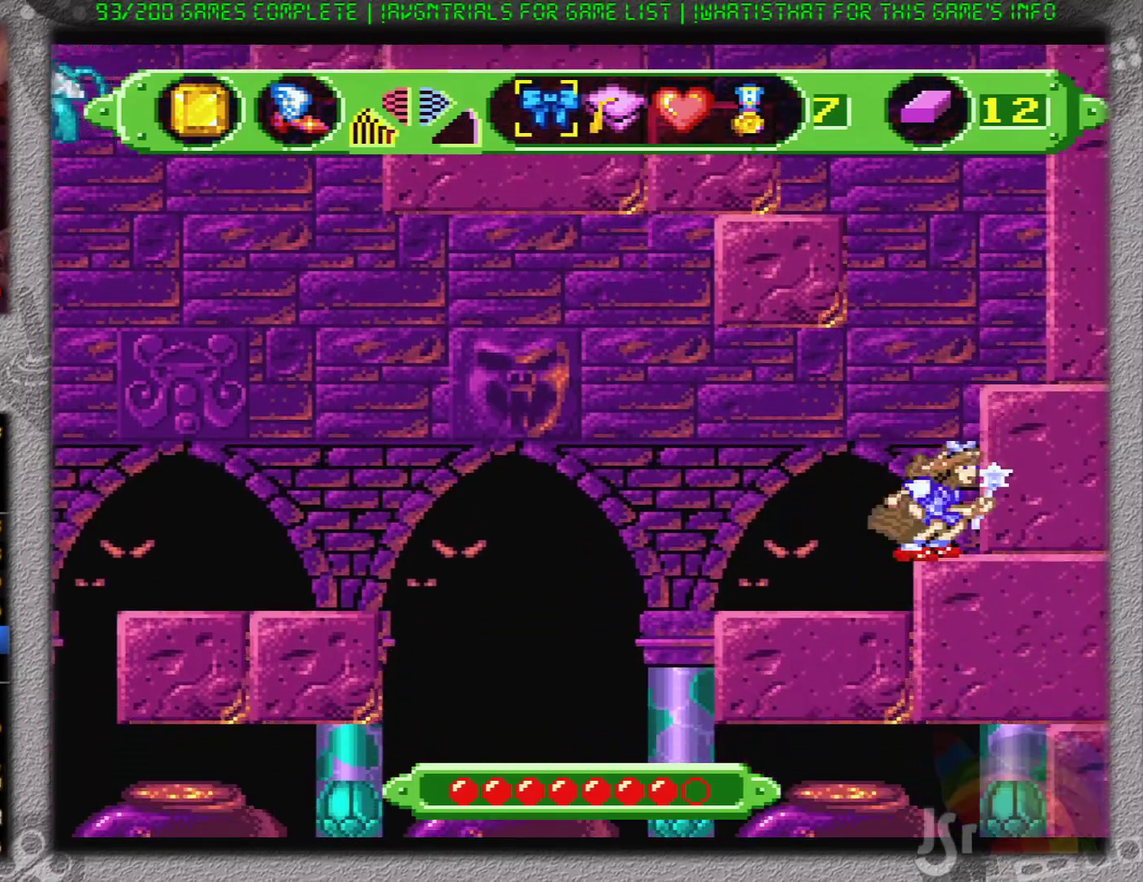
{"buttons": ["DPAD_RIGHT"], "events": [[17, "B", "down"], [417, "B", "up"]]}
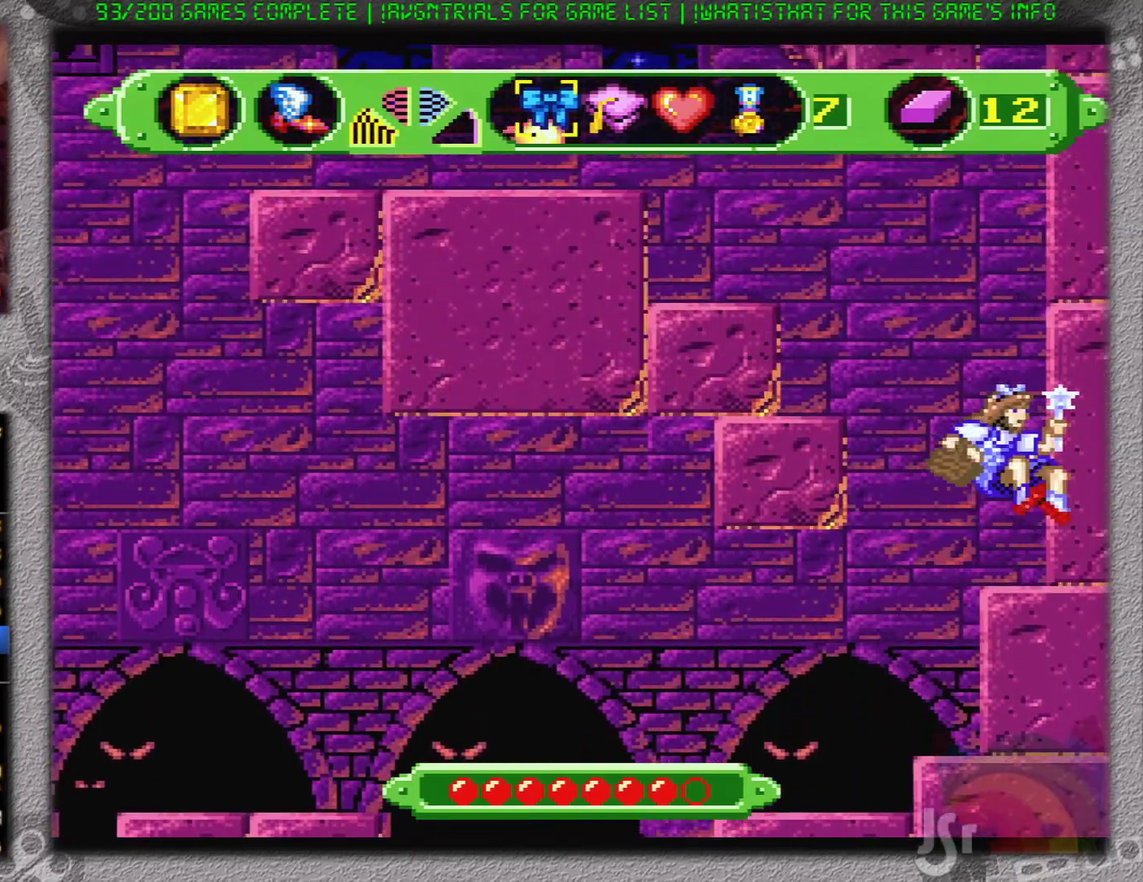
{"buttons": ["B", "DPAD_LEFT"], "events": [[50, "DPAD_RIGHT", "up"], [300, "B", "down"], [300, "DPAD_LEFT", "down"]]}
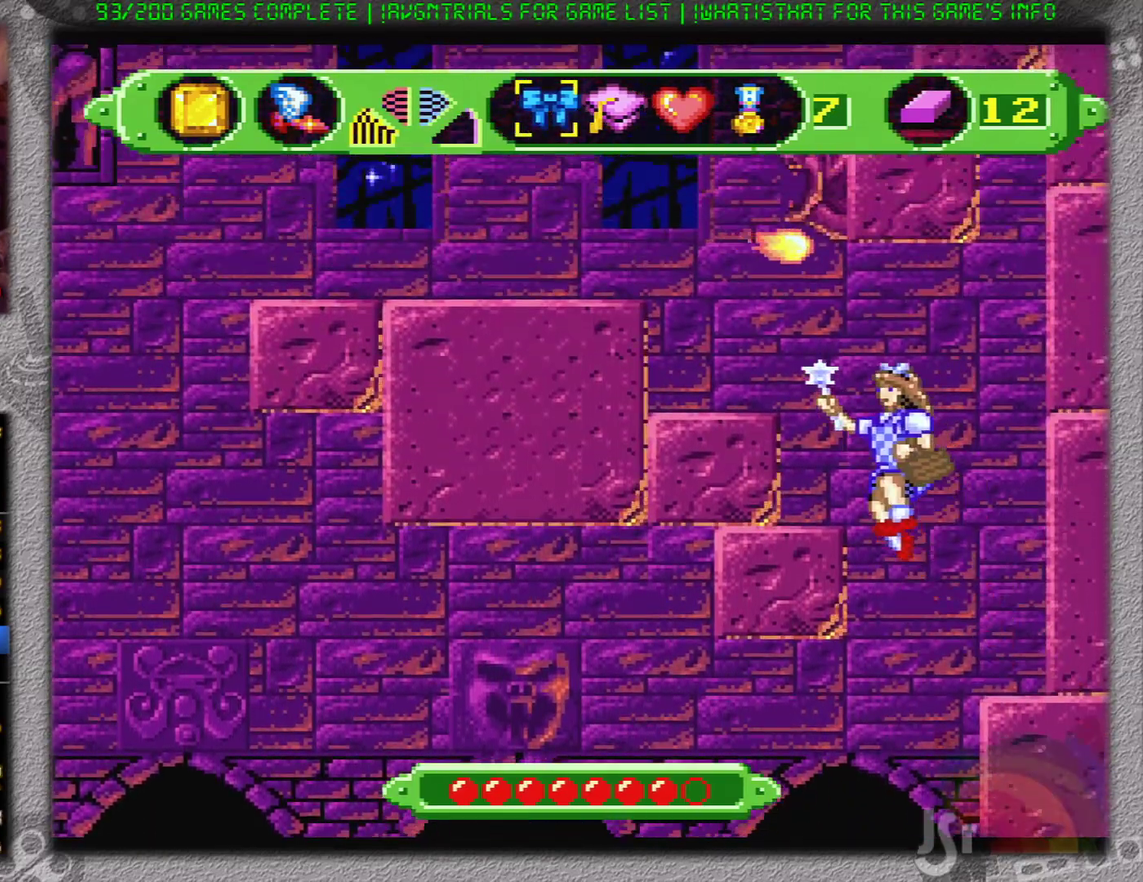
{"buttons": ["DPAD_LEFT"], "events": [[100, "B", "up"], [267, "DPAD_LEFT", "up"], [451, "DPAD_LEFT", "down"]]}
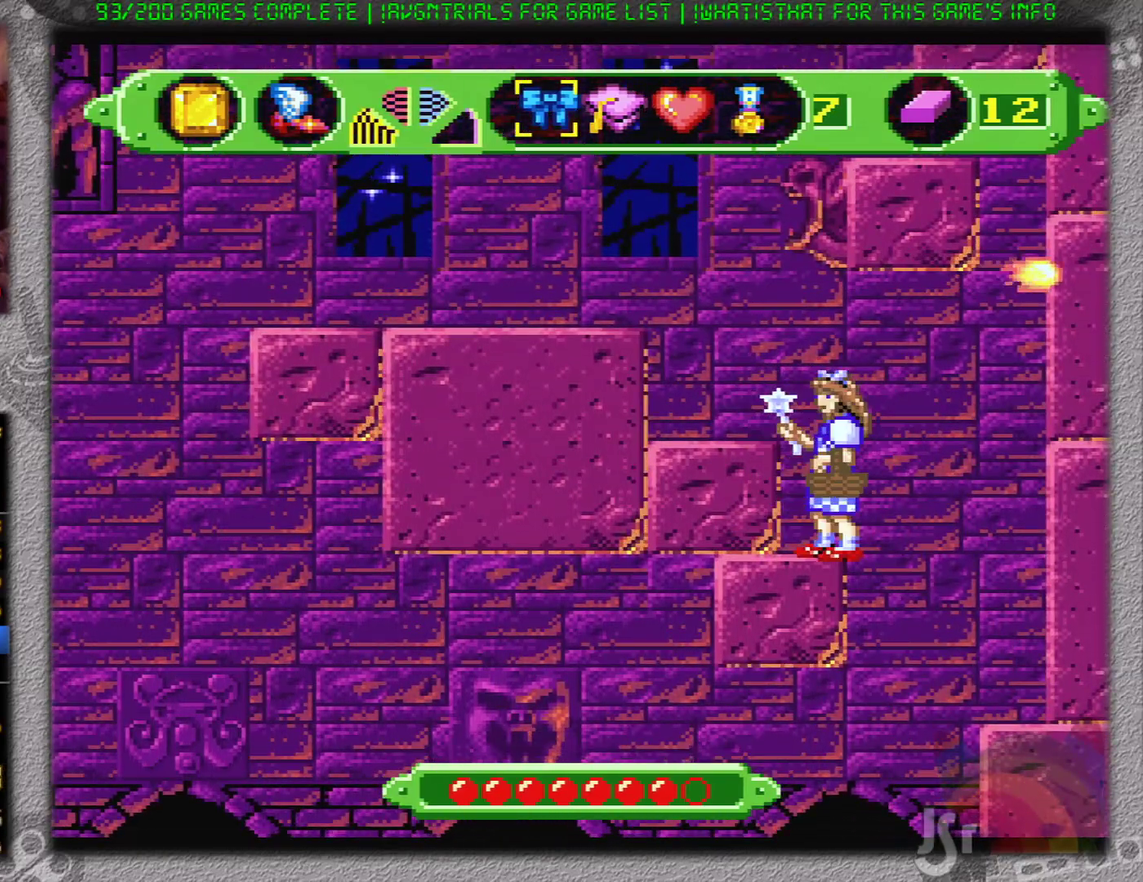
{"buttons": ["DPAD_LEFT"], "events": [[16, "B", "down"], [150, "B", "up"], [317, "B", "down"], [383, "B", "up"]]}
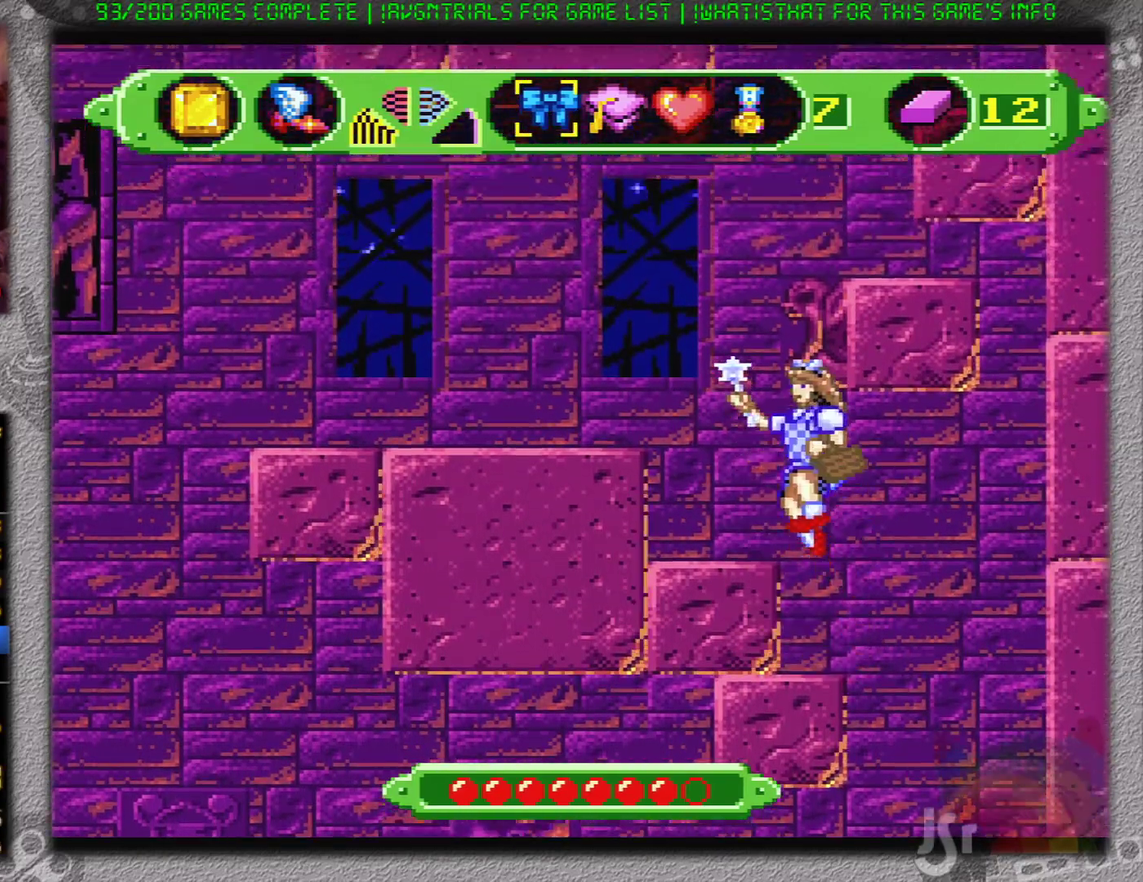
{"buttons": [], "events": [[367, "DPAD_LEFT", "up"]]}
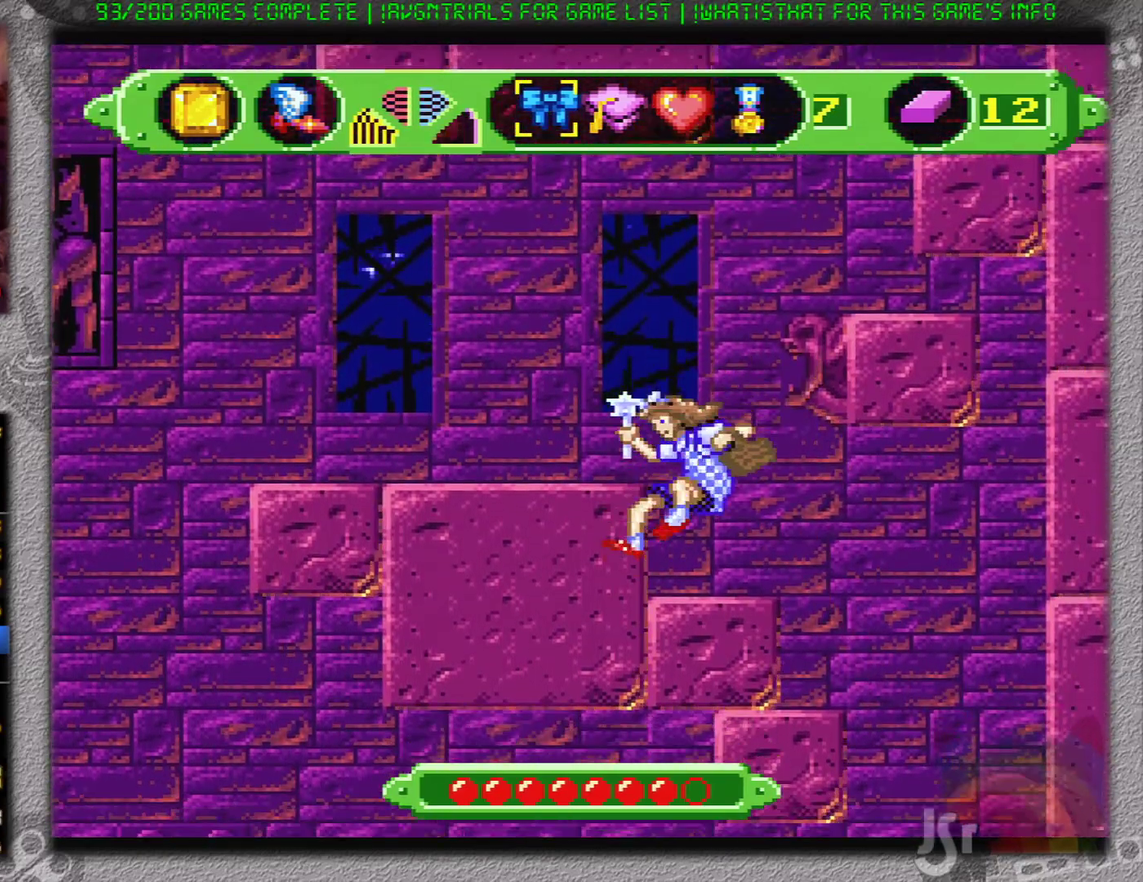
{"buttons": ["B", "DPAD_LEFT"], "events": [[33, "DPAD_LEFT", "down"], [216, "B", "down"]]}
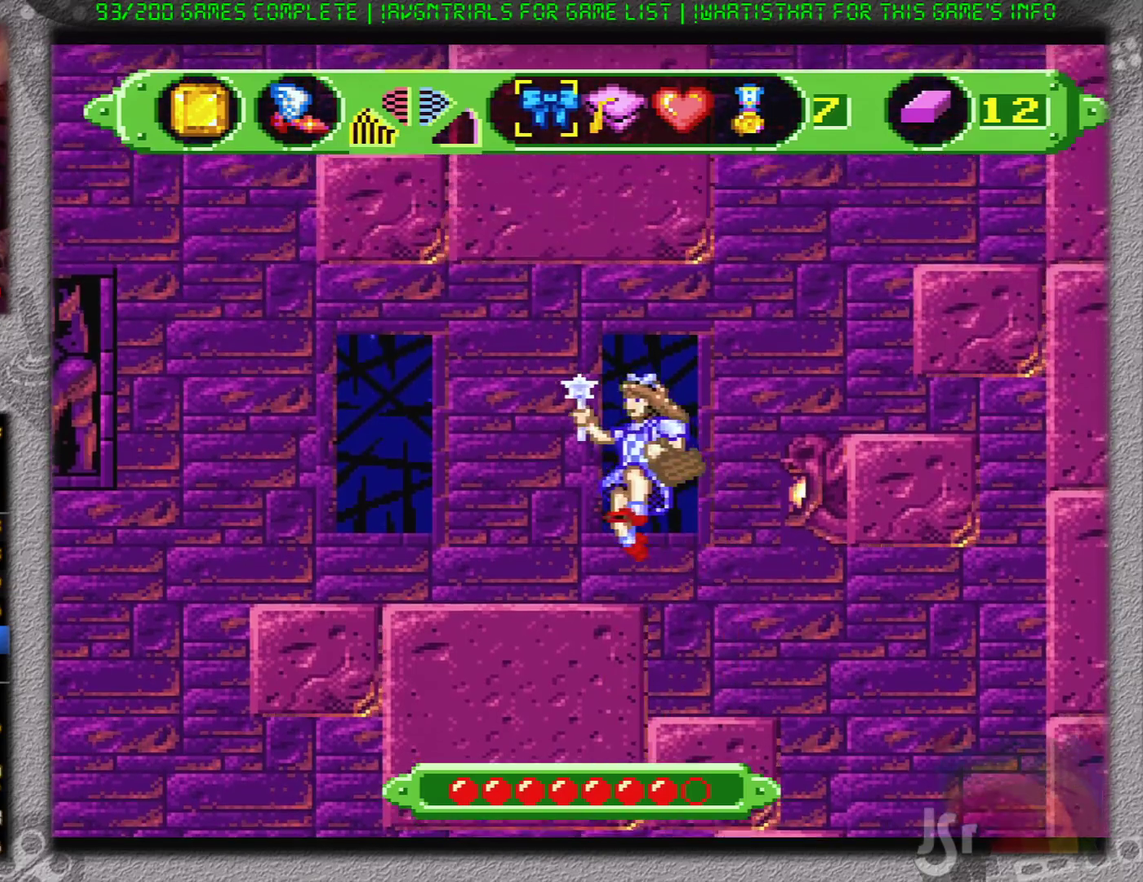
{"buttons": ["DPAD_LEFT"], "events": [[167, "B", "up"]]}
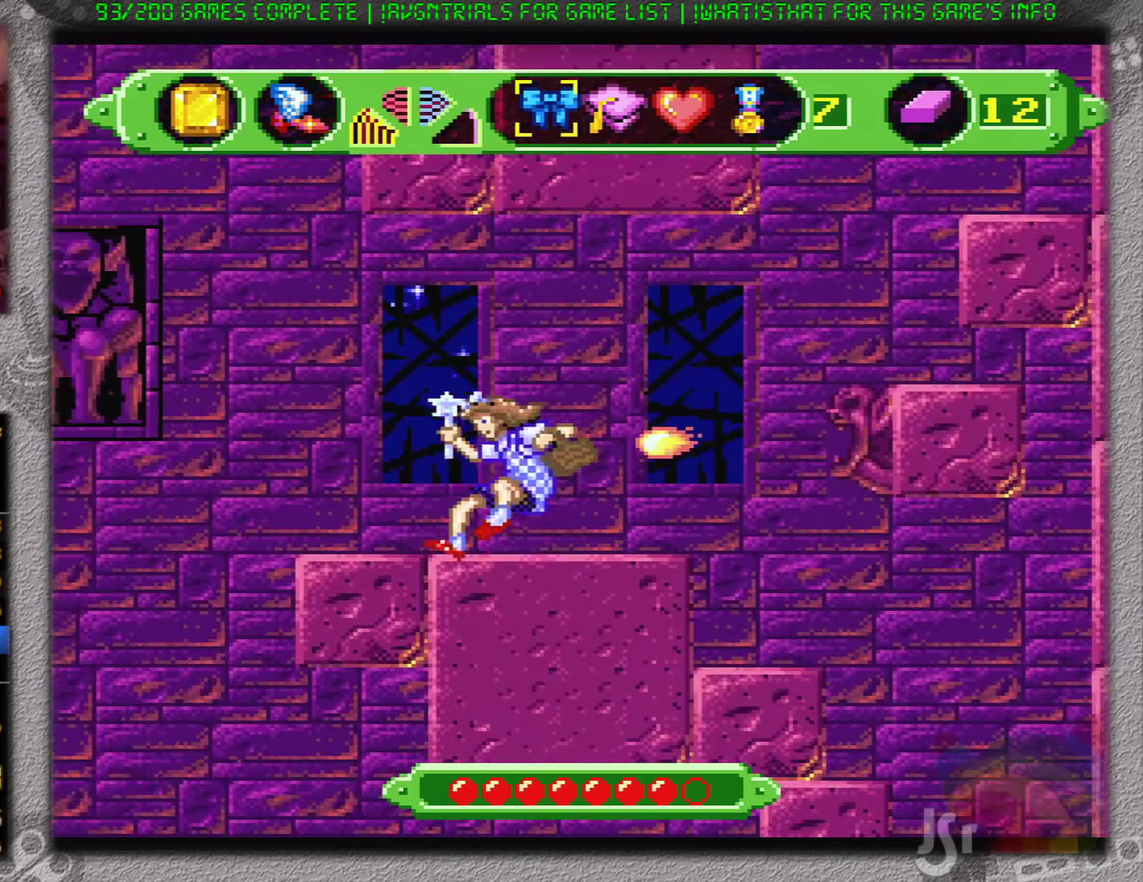
{"buttons": ["A", "DPAD_LEFT"], "events": [[133, "A", "down"]]}
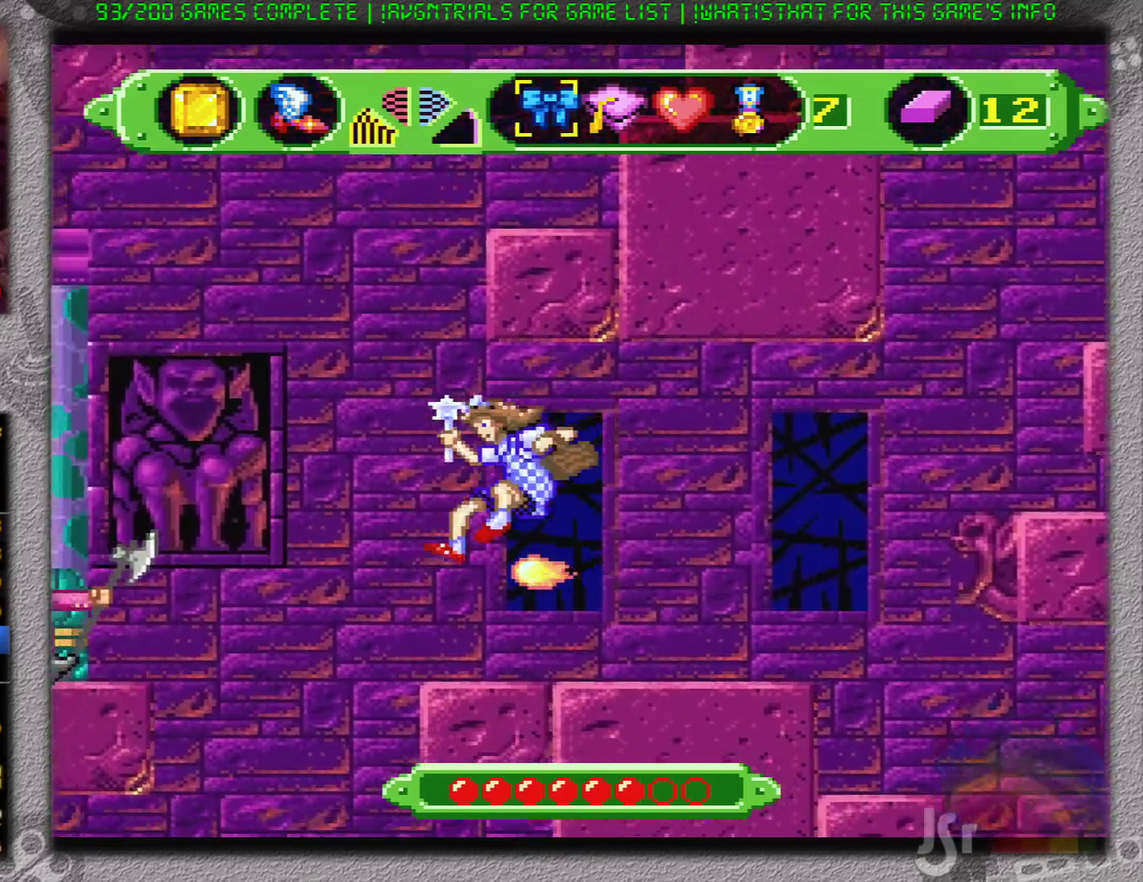
{"buttons": [], "events": [[234, "DPAD_LEFT", "up"], [267, "A", "up"]]}
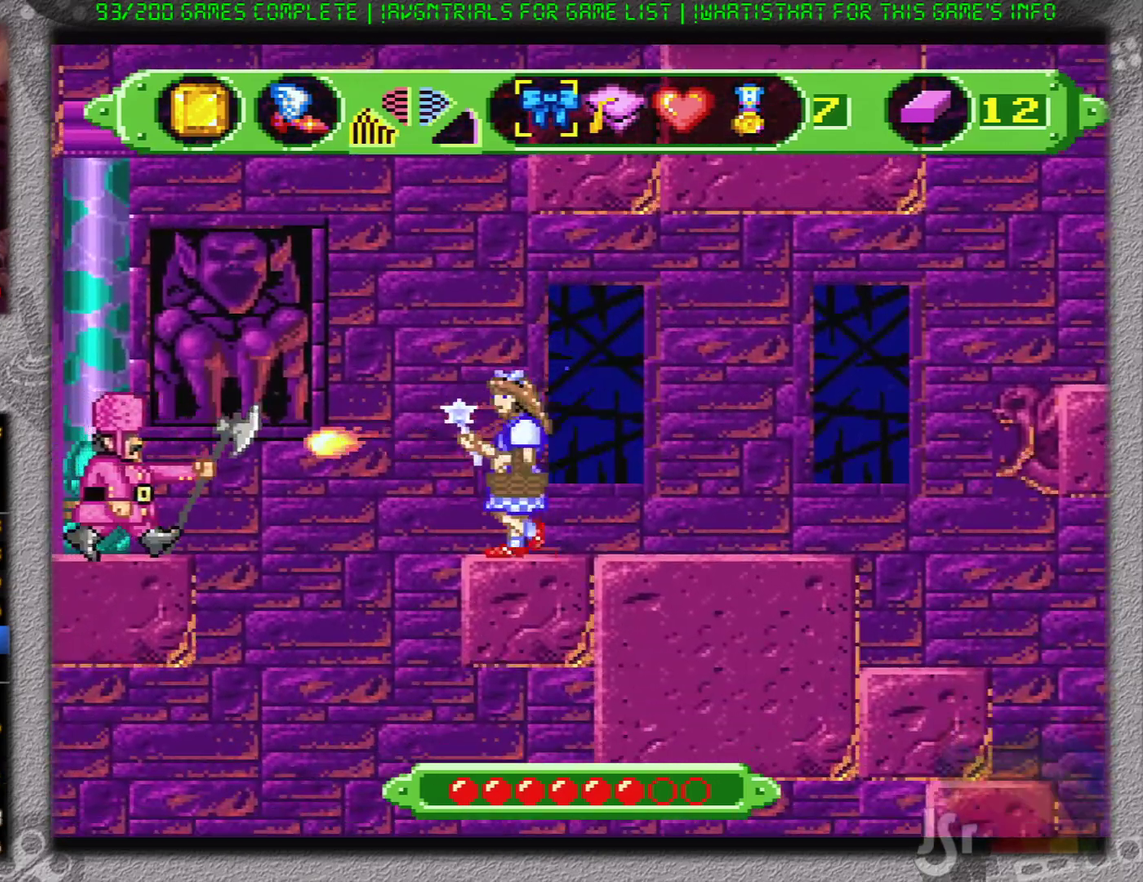
{"buttons": ["A", "DPAD_LEFT"], "events": [[33, "DPAD_LEFT", "down"], [100, "A", "down"]]}
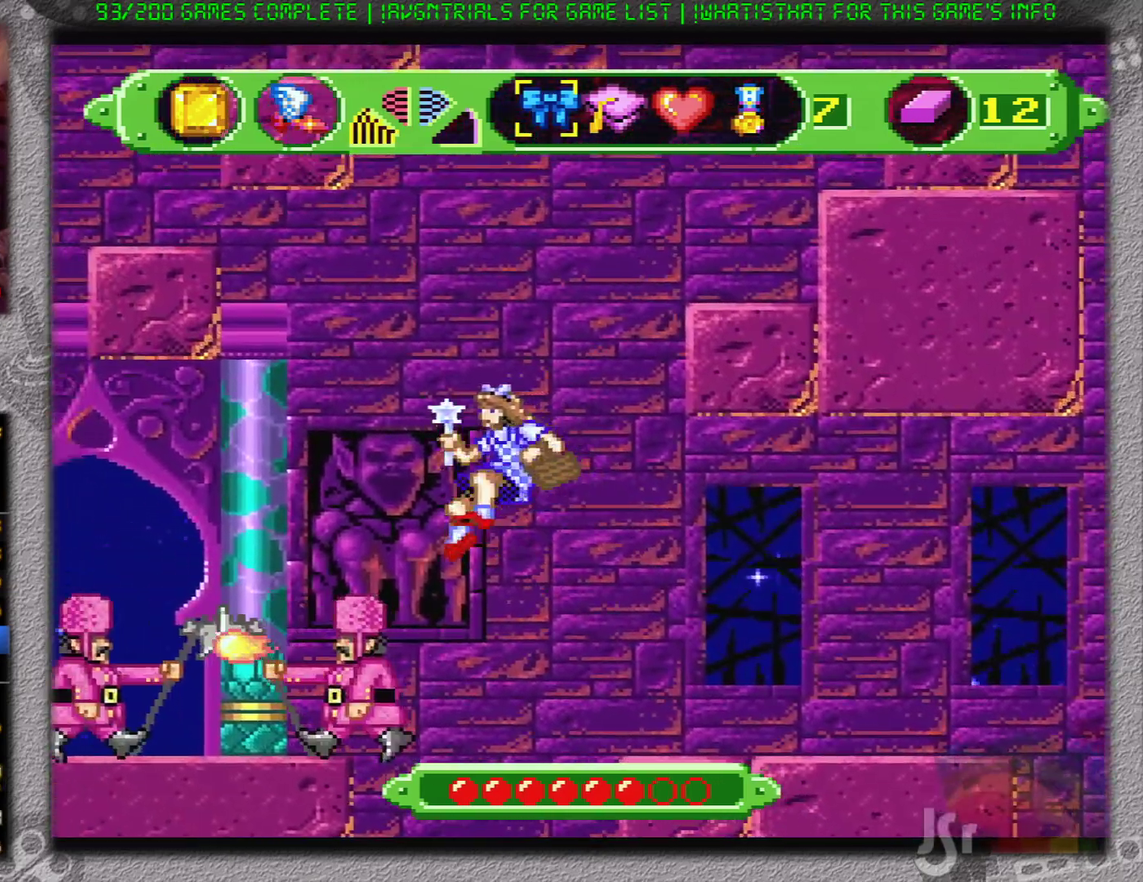
{"buttons": ["A"], "events": [[451, "DPAD_LEFT", "up"]]}
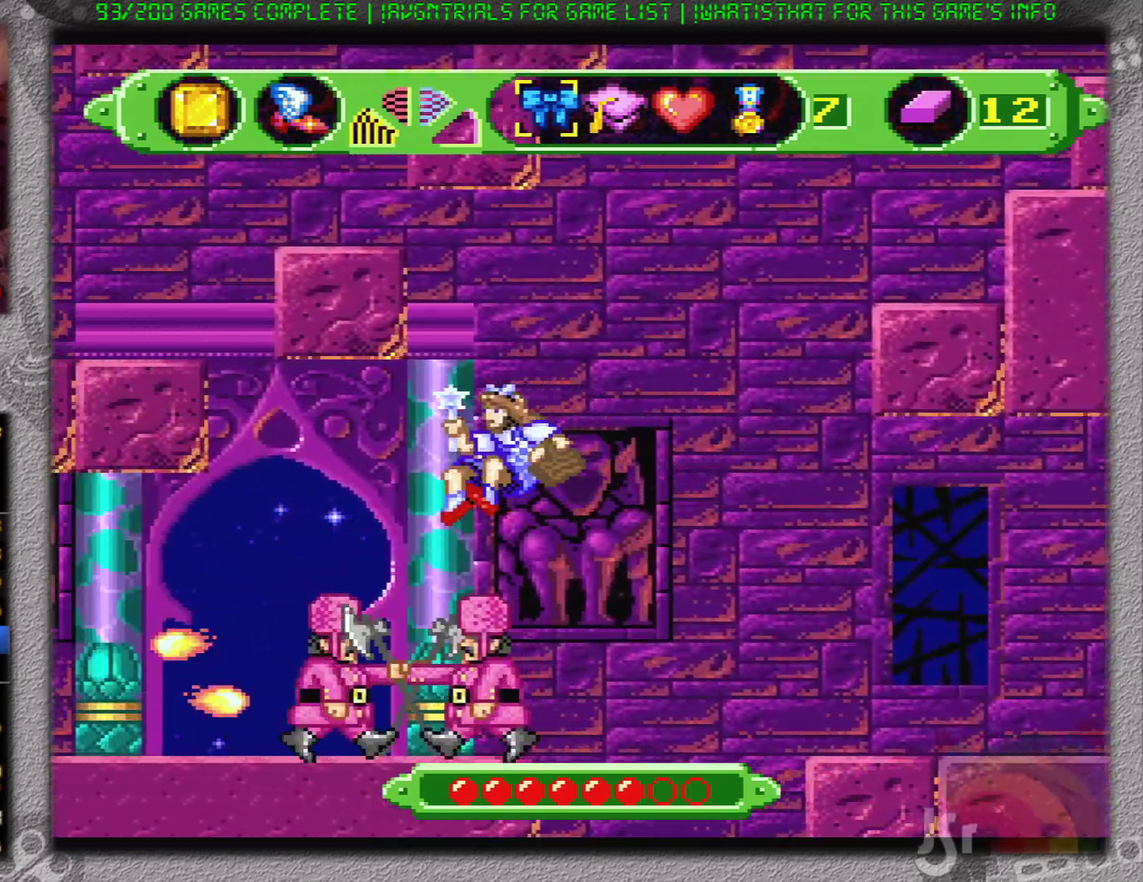
{"buttons": ["A"], "events": []}
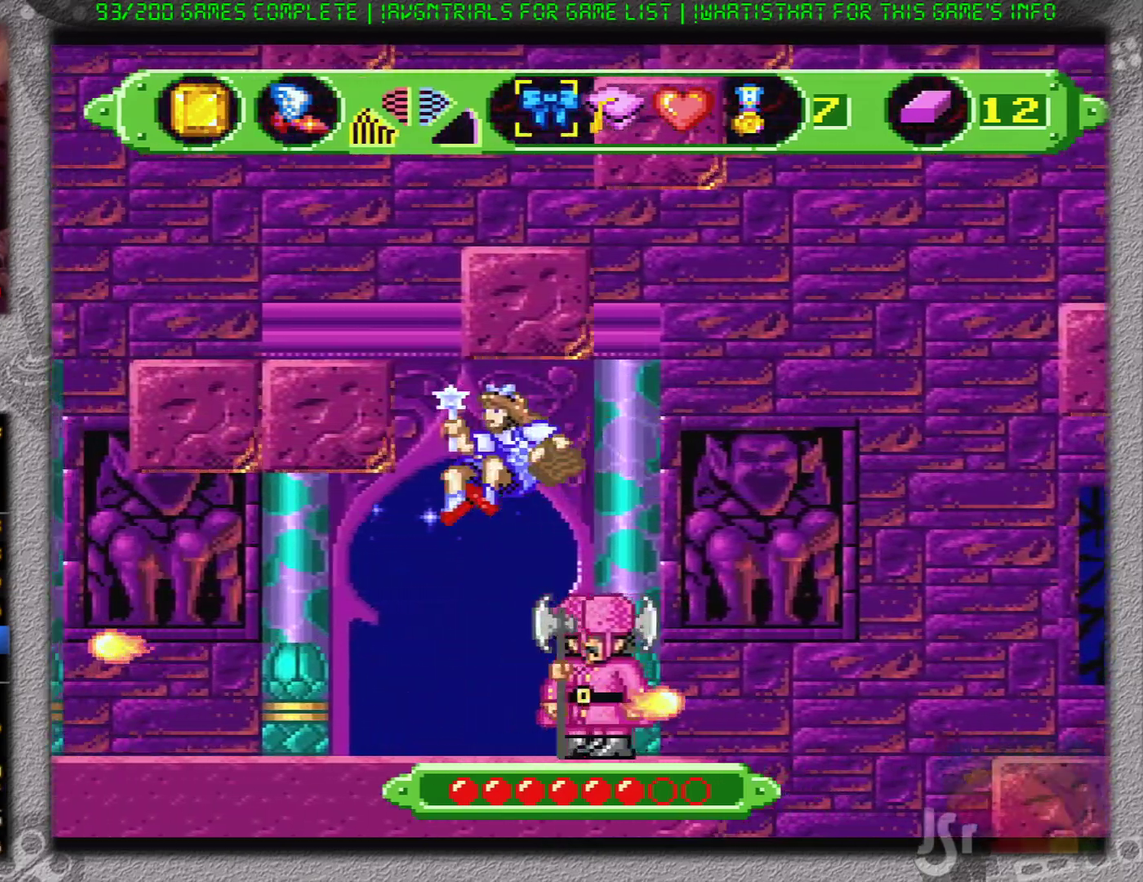
{"buttons": ["A"], "events": []}
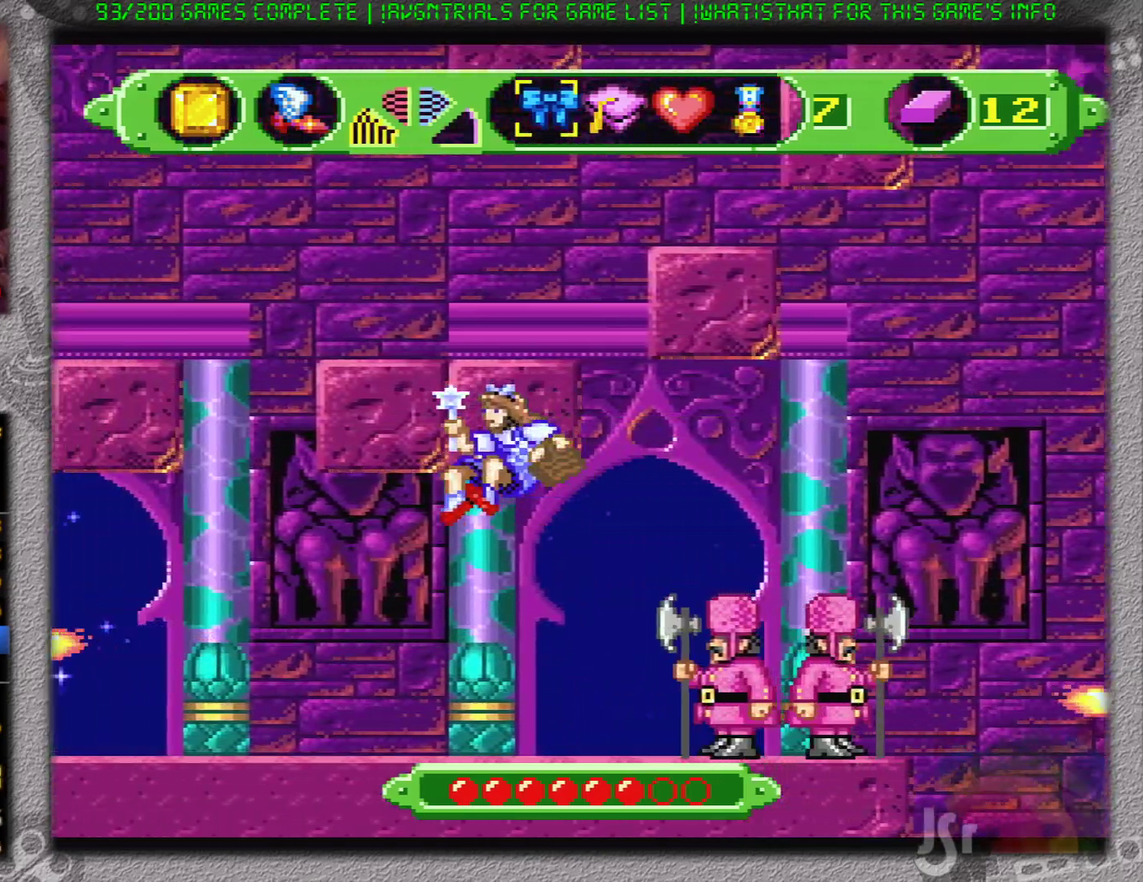
{"buttons": ["A"], "events": []}
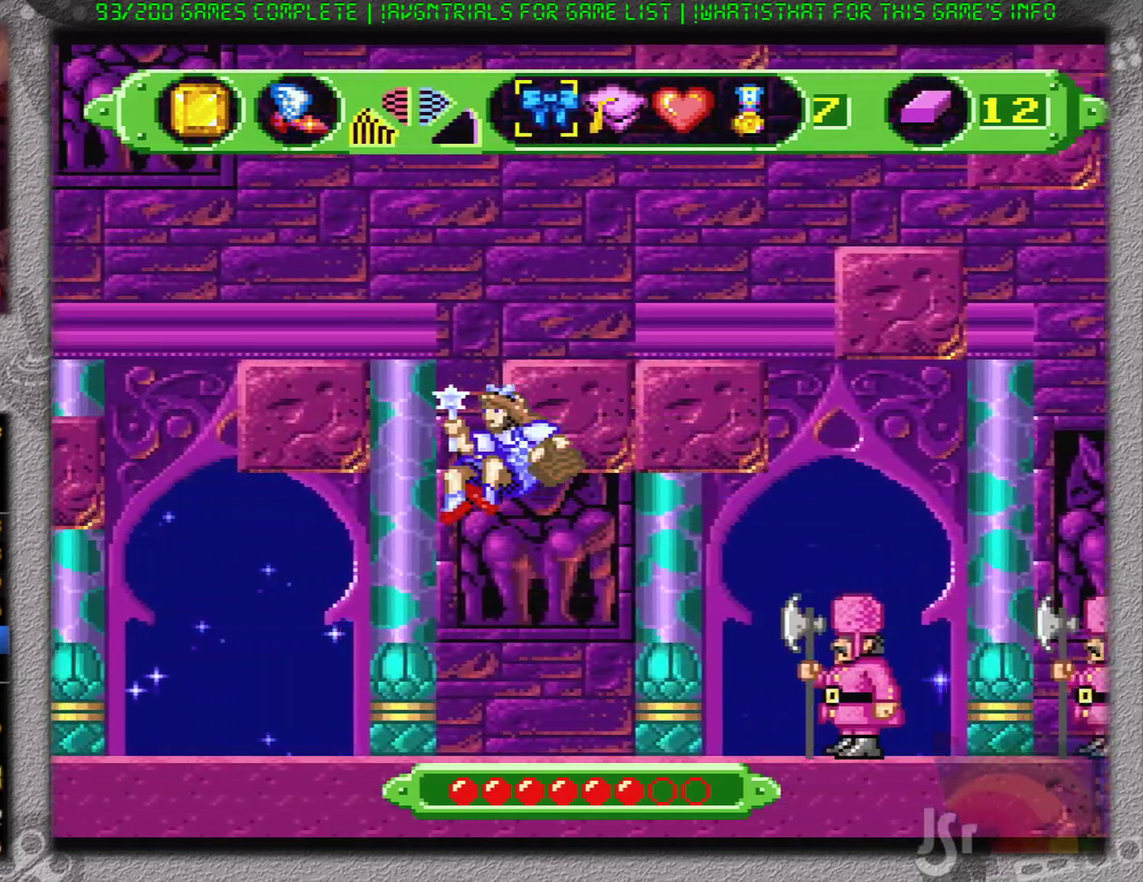
{"buttons": ["A"], "events": []}
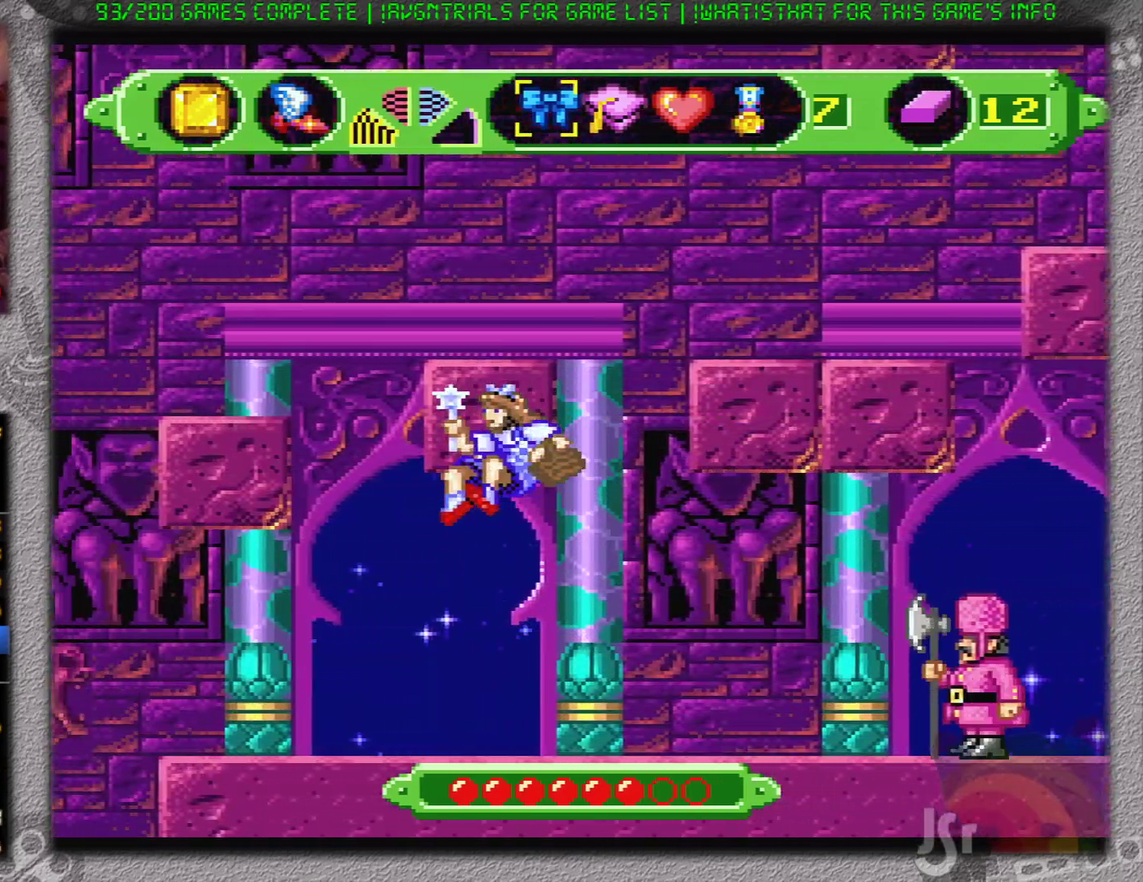
{"buttons": ["A"], "events": []}
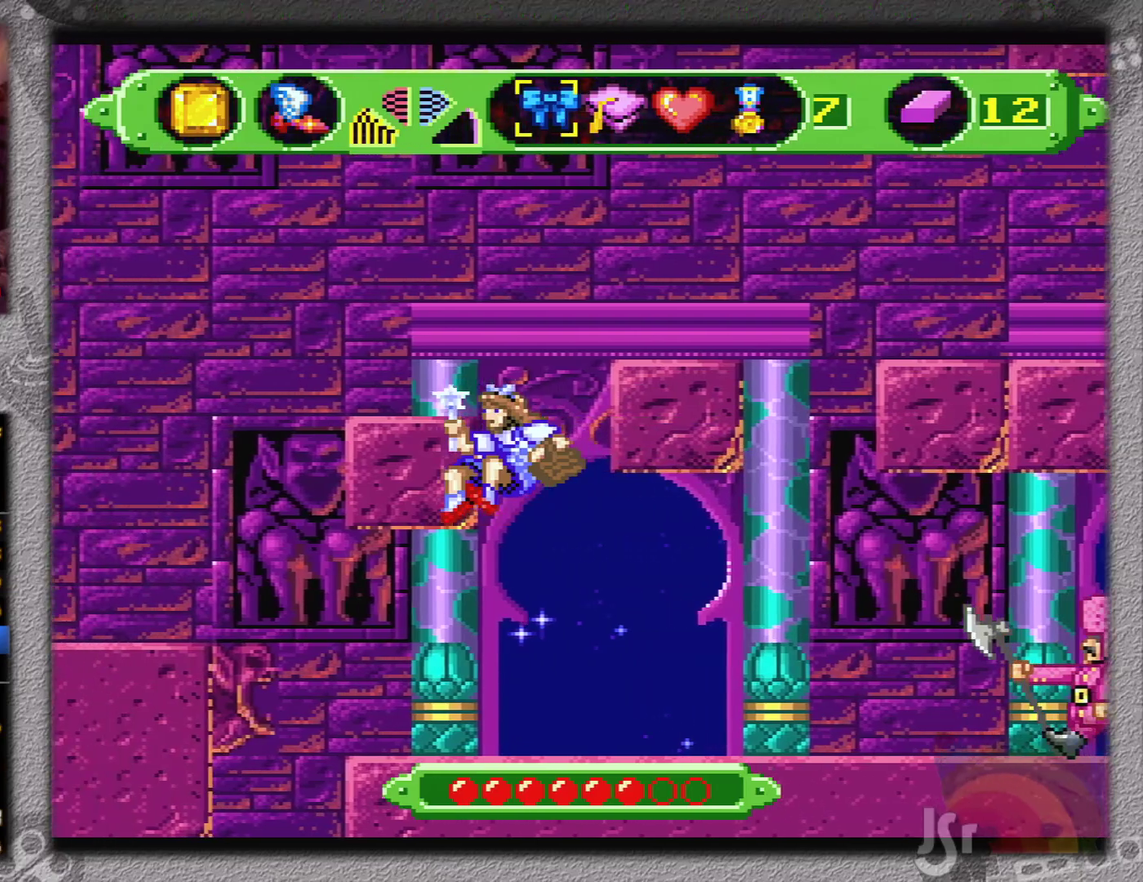
{"buttons": ["A", "DPAD_LEFT"], "events": [[301, "DPAD_LEFT", "down"]]}
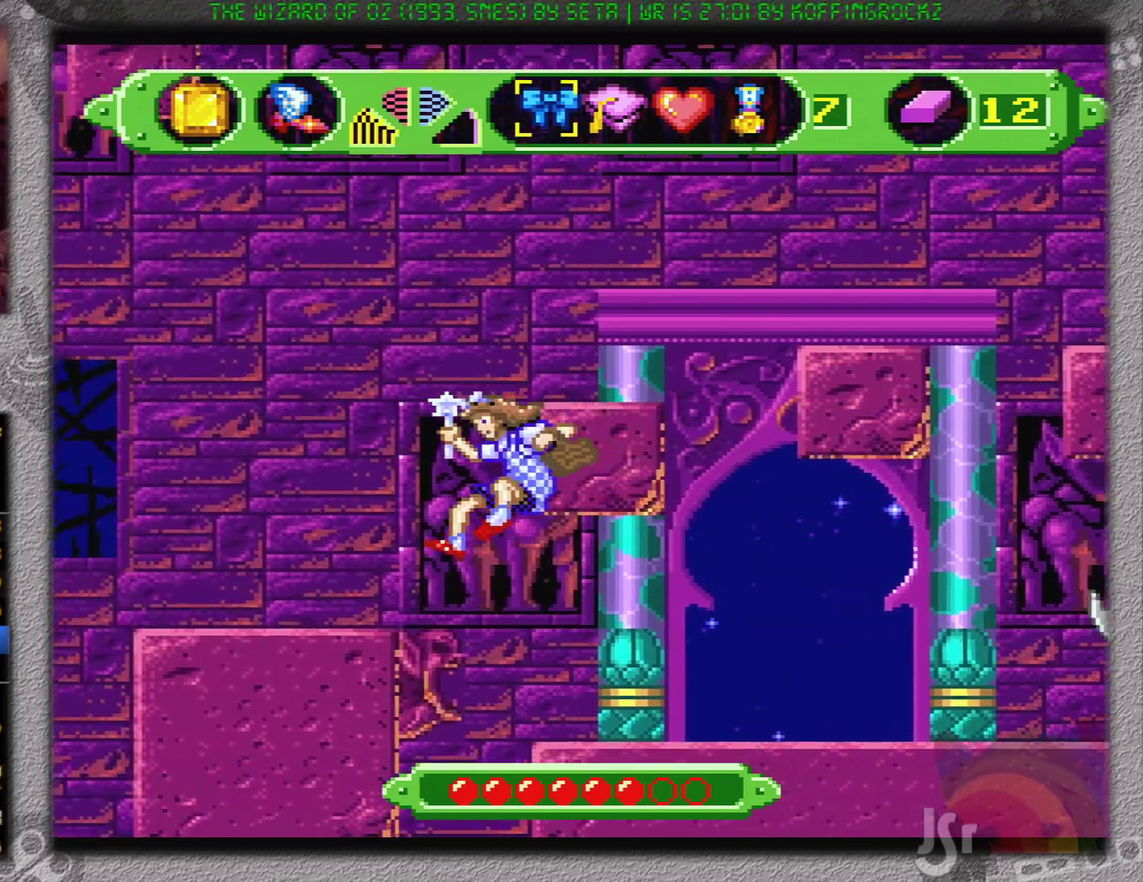
{"buttons": ["DPAD_RIGHT"], "events": [[400, "A", "up"], [400, "DPAD_LEFT", "up"], [500, "DPAD_RIGHT", "down"]]}
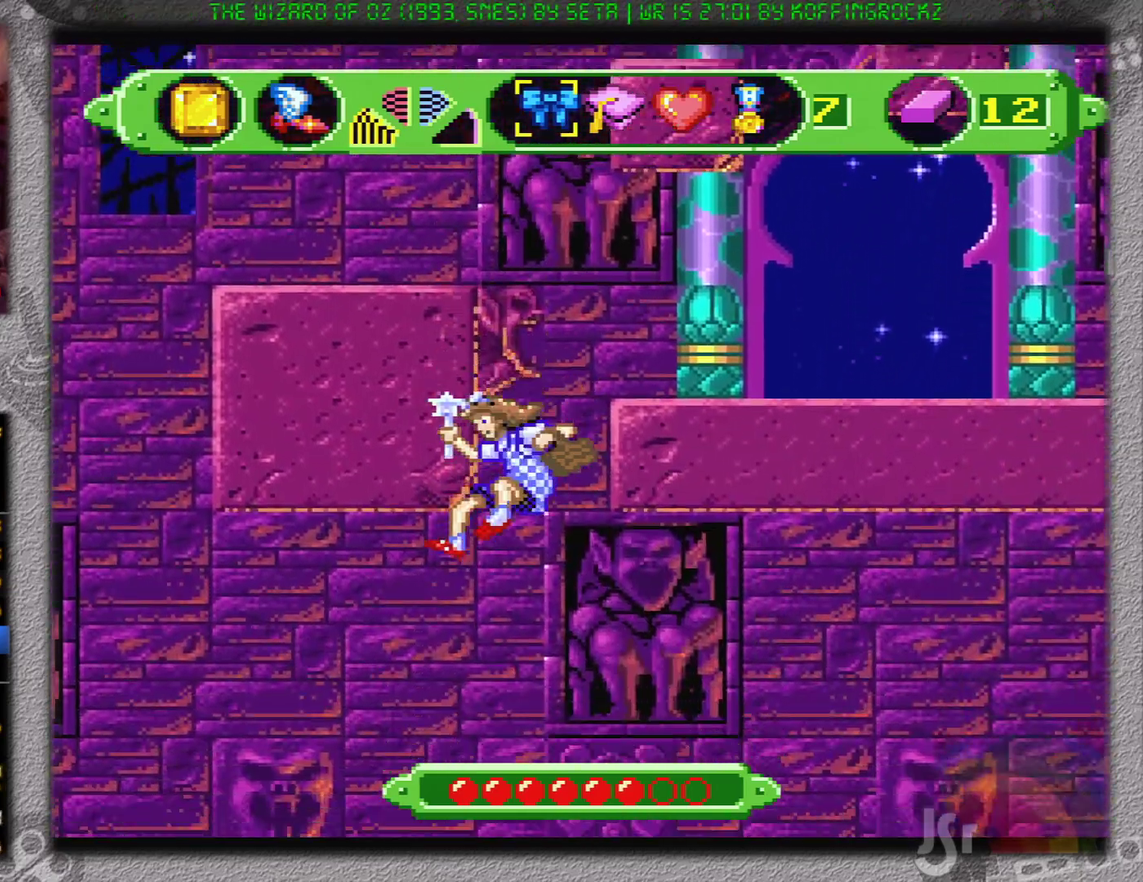
{"buttons": [], "events": [[417, "DPAD_RIGHT", "up"]]}